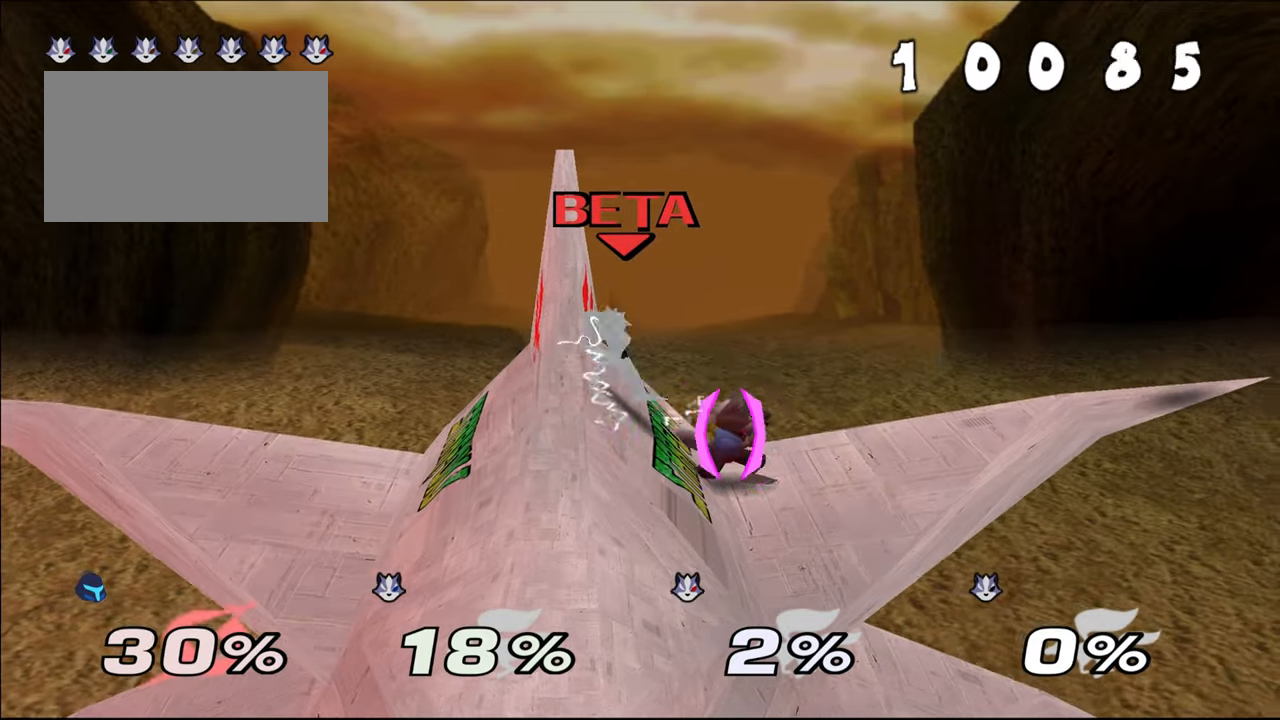
Gameplay with a controller (Nintendo layout); each line is a JSON object with the inputs held at the frame after it. "events" lists button and stick changes between this image and that frame as [ms after this image, input, new state], when the widget could be followed in between. Not read: L3 R3 START X Y.
{"buttons": ["B"], "left_stick": "up", "events": [[117, "B", "down"], [217, "B", "up"], [284, "B", "down"], [417, "B", "up"], [484, "B", "down"]]}
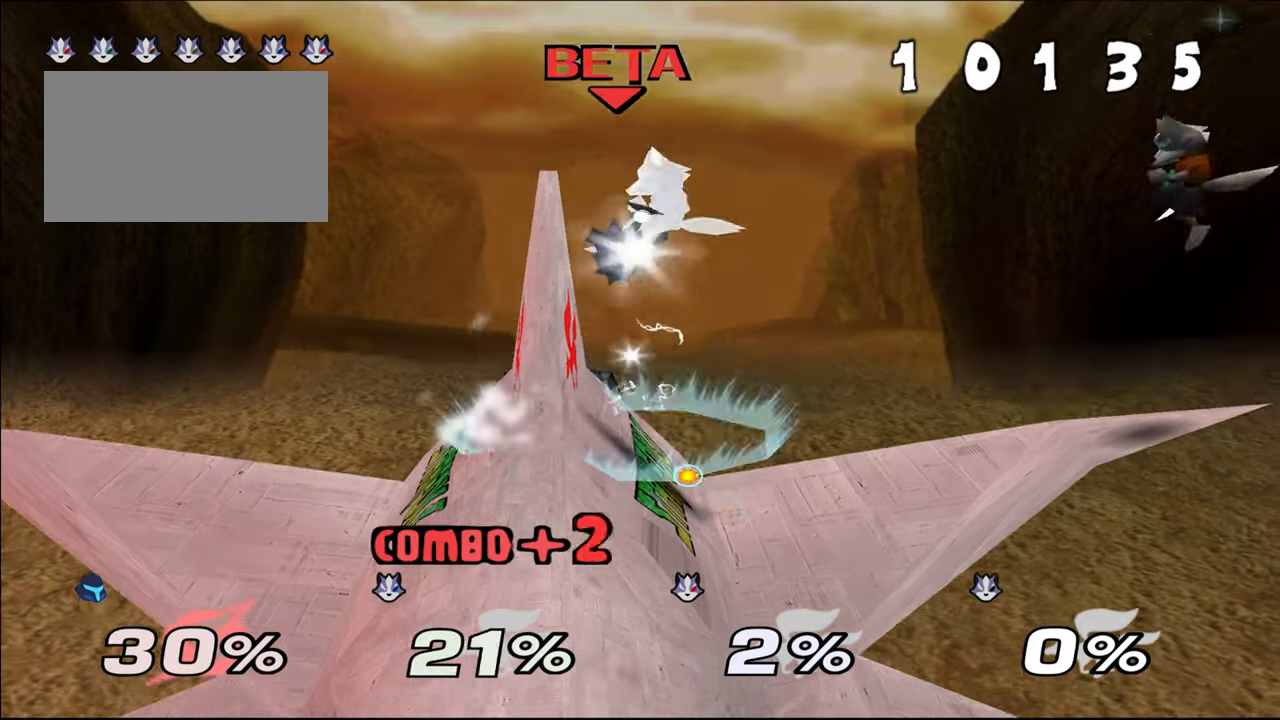
{"buttons": [], "left_stick": "up", "events": [[133, "B", "up"]]}
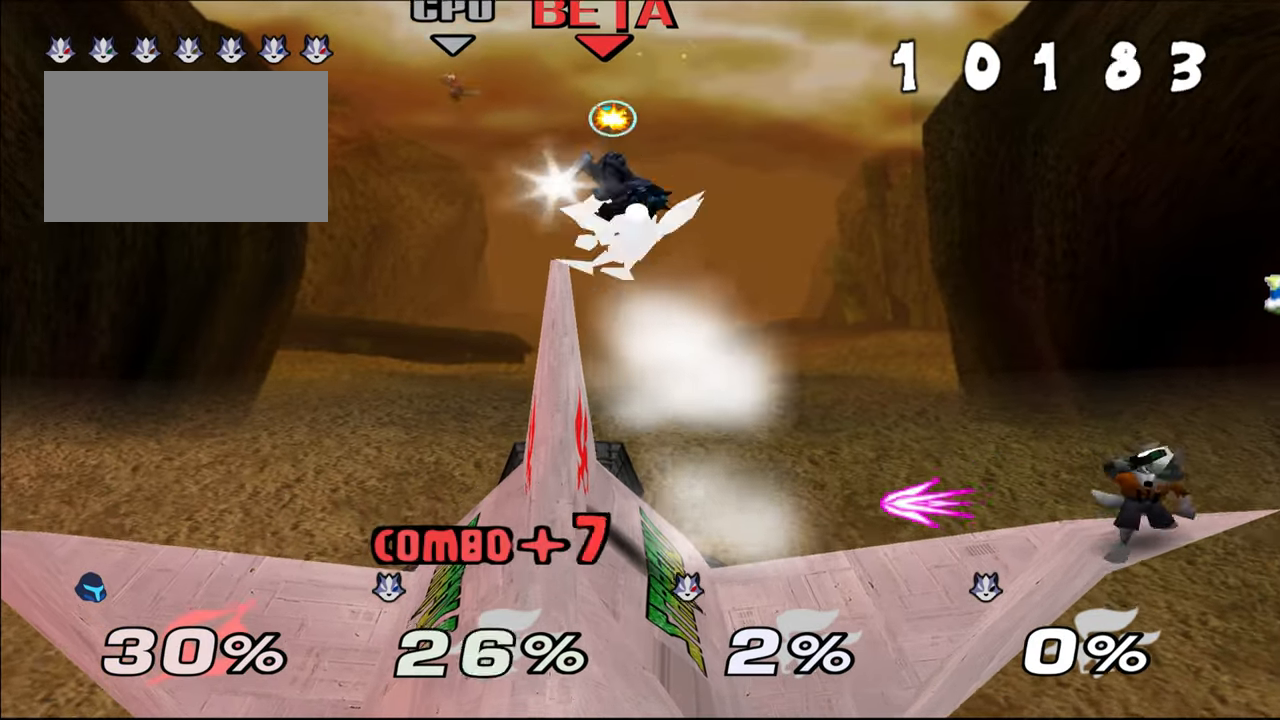
{"buttons": [], "left_stick": "up", "events": [[116, "left_stick", "up-left"], [283, "left_stick", "up"]]}
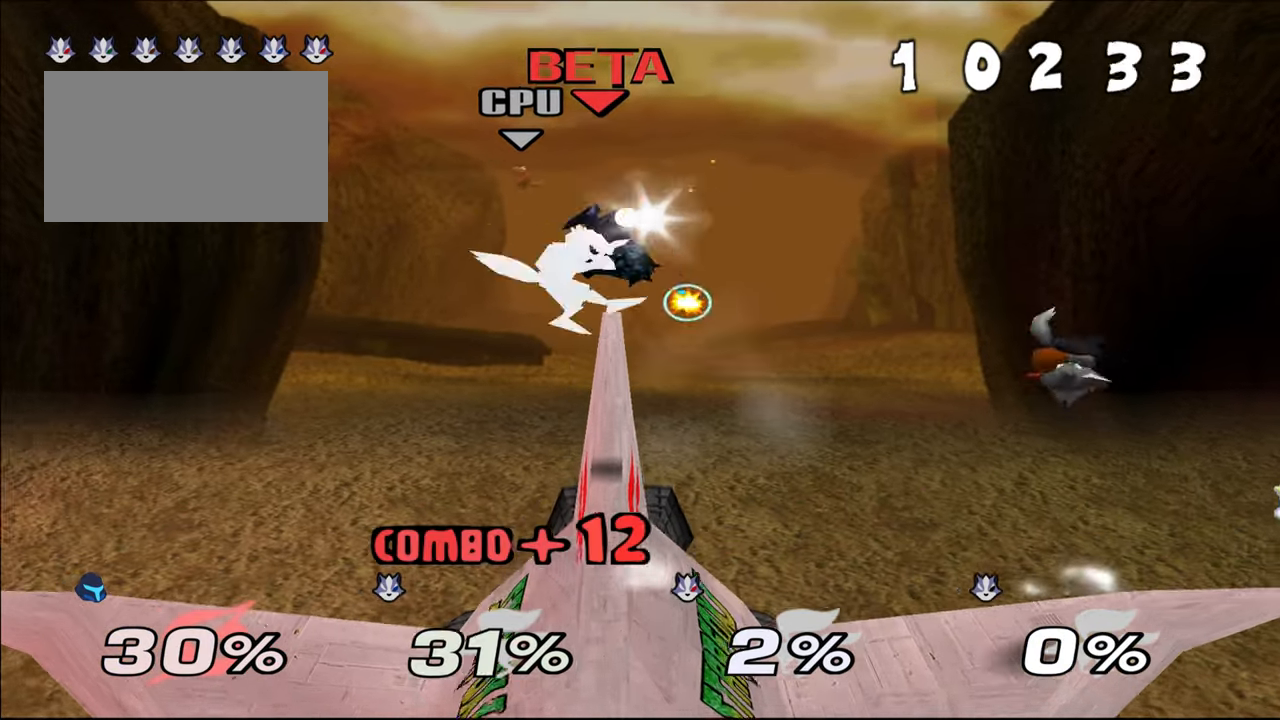
{"buttons": [], "left_stick": "up-right", "events": [[417, "left_stick", "up-right"]]}
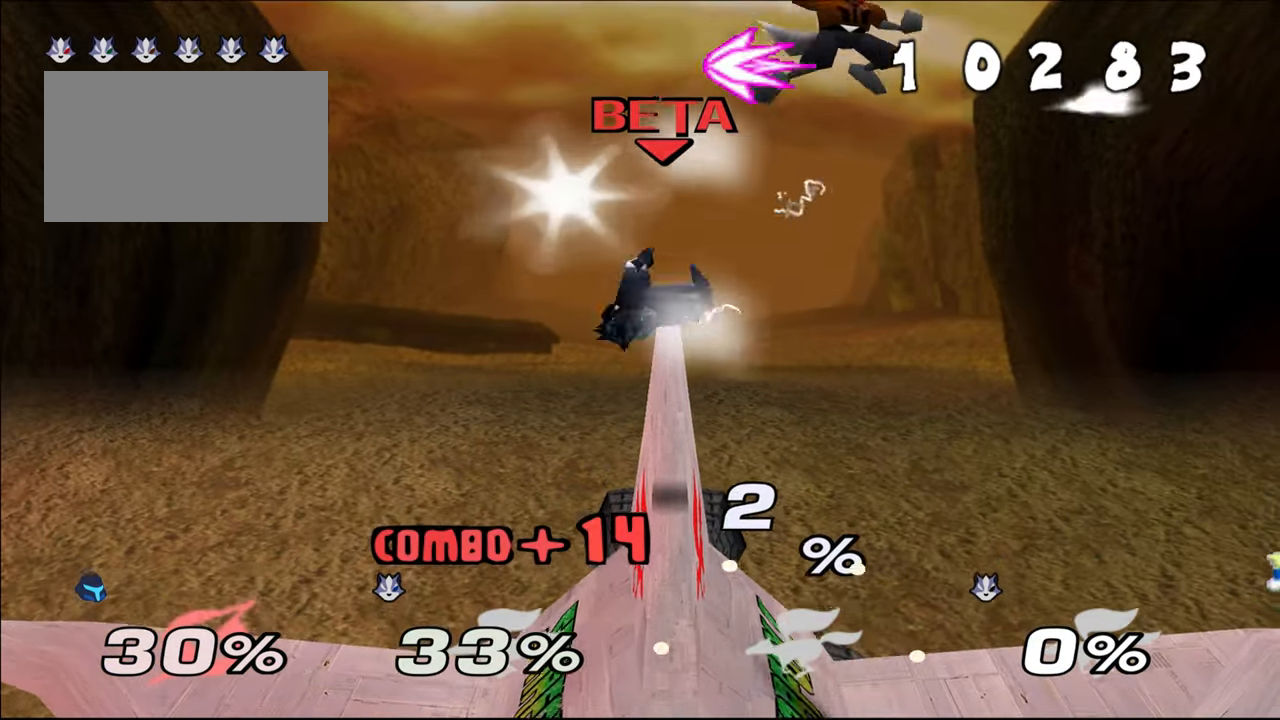
{"buttons": [], "left_stick": "right", "events": [[183, "left_stick", "right"], [333, "left_stick", "down-right"], [483, "left_stick", "right"]]}
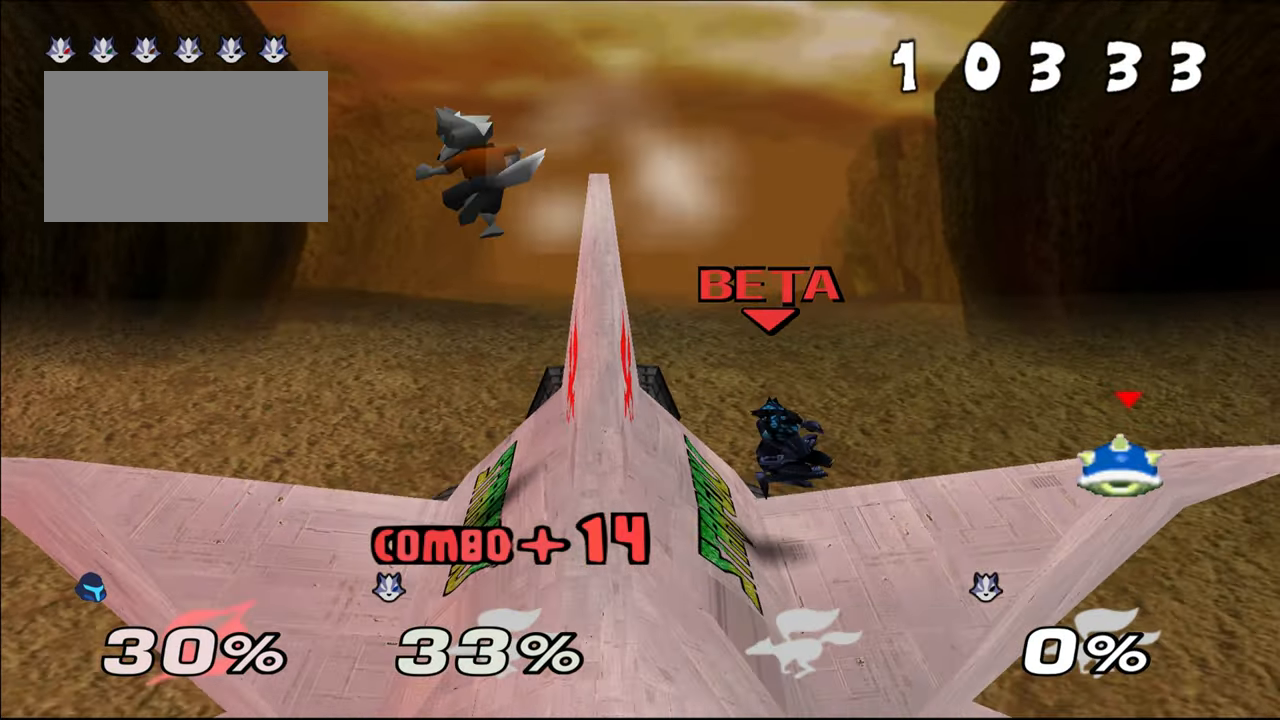
{"buttons": [], "left_stick": "right", "events": [[334, "left_stick", "center"], [467, "left_stick", "right"]]}
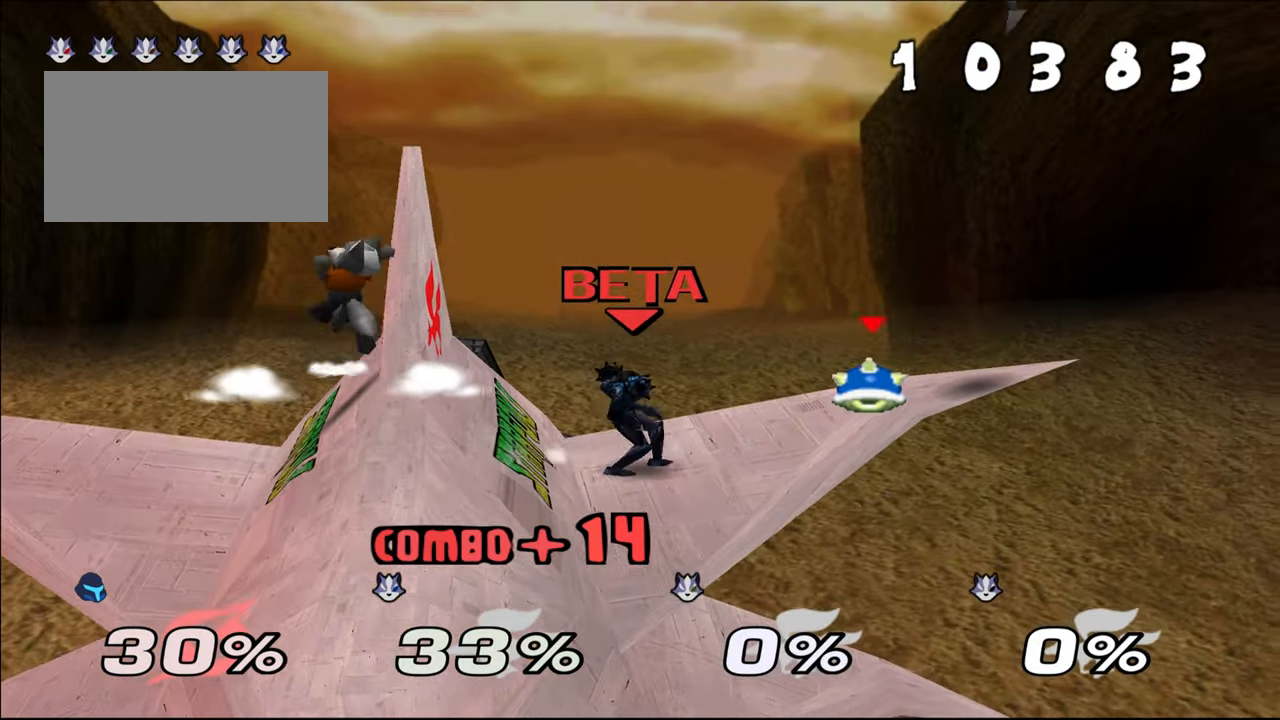
{"buttons": [], "left_stick": "center", "events": [[283, "Z", "down"], [333, "left_stick", "center"], [383, "Z", "up"]]}
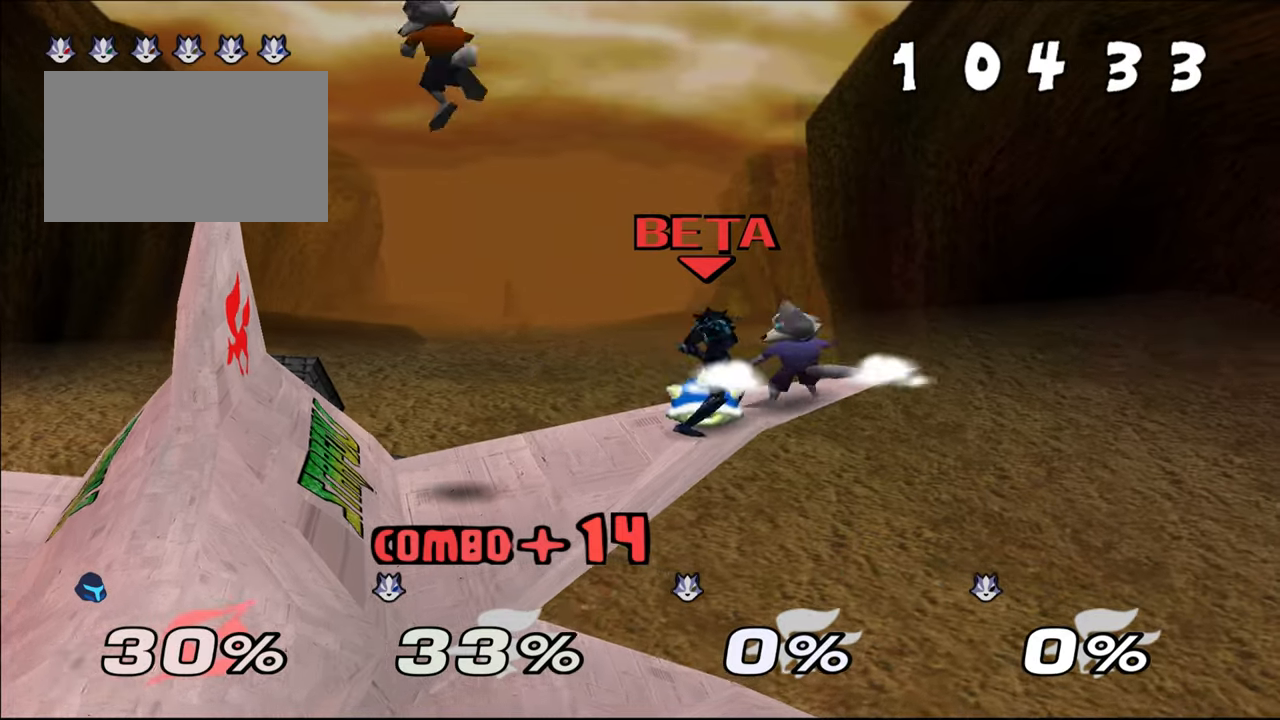
{"buttons": ["Z"], "left_stick": "center"}
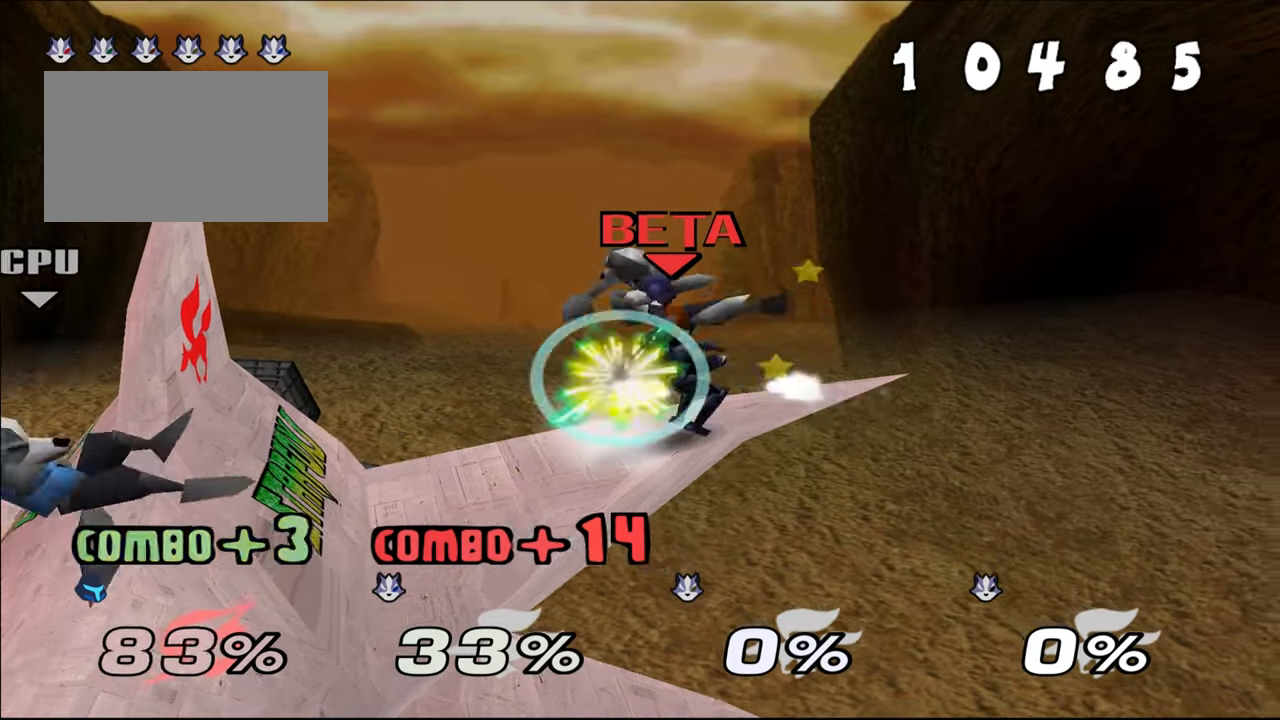
{"buttons": [], "left_stick": "center", "events": [[233, "C_UP", "down"], [250, "Z", "up"], [350, "C_UP", "up"]]}